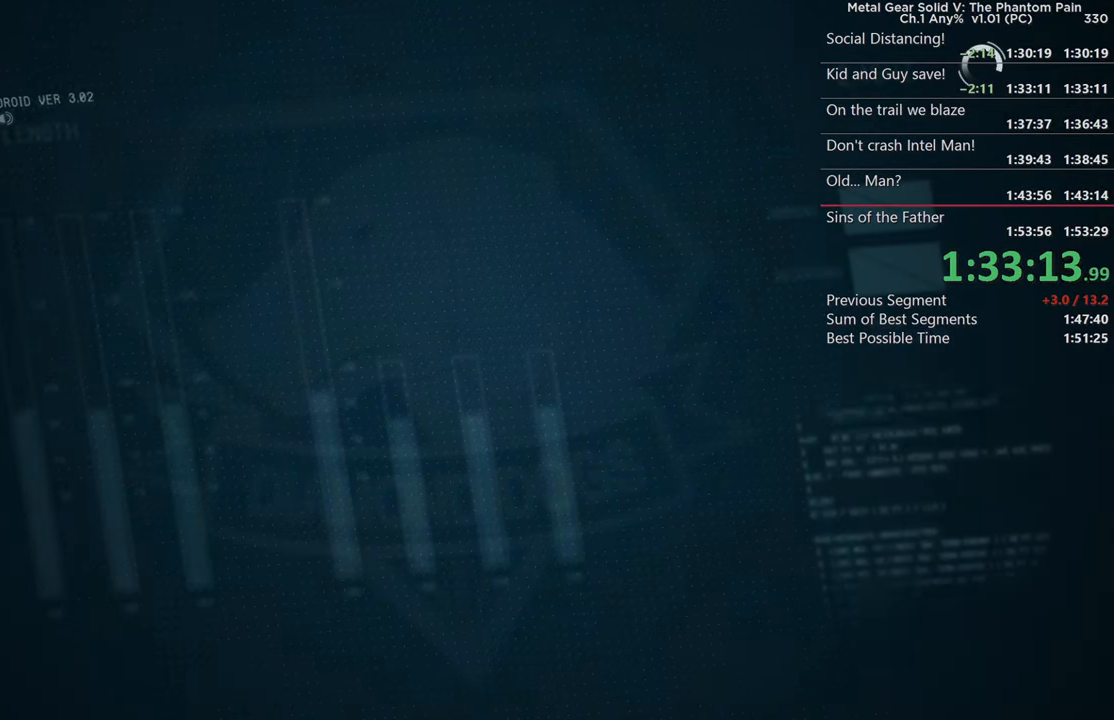
Gameplay with a controller (PlayStation layout); each line is a JSON object with the inputs held at the frame after it. "events" lists button and stick changes between this image and that frame as [ms after this image, input, new state], when the widget could be followed in between. This document gives stick clicks only as held states, not as events. Not read: R1 START.
{"buttons": [], "left_stick": "center", "right_stick": "center"}
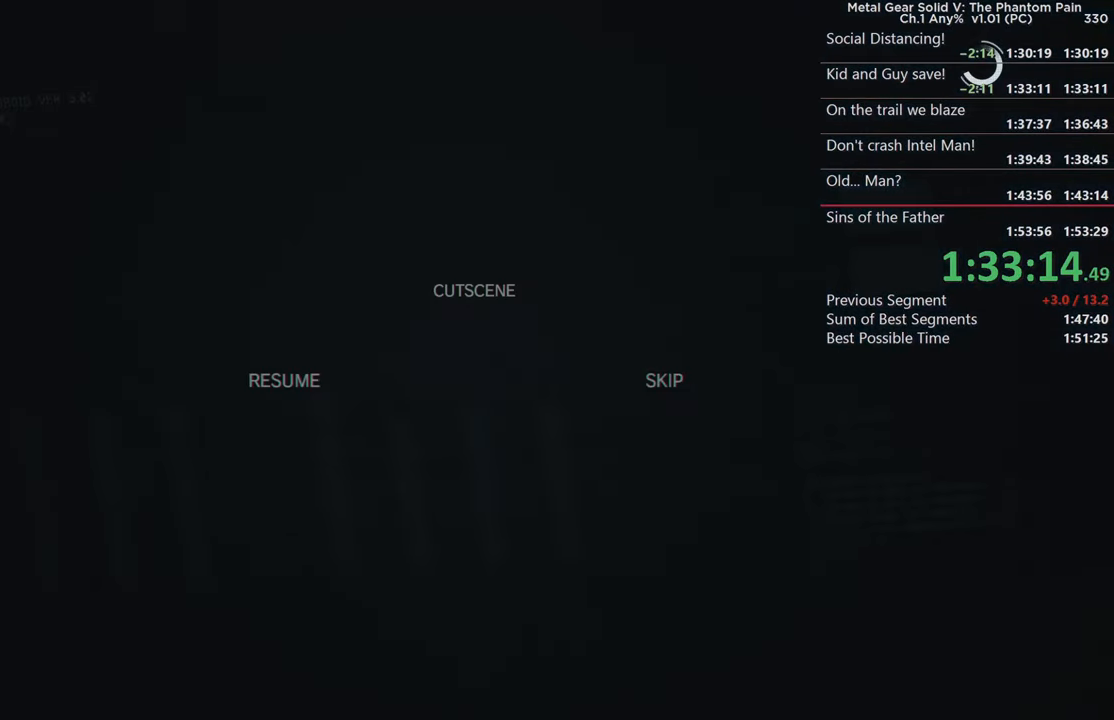
{"buttons": [], "left_stick": "center", "right_stick": "center", "events": [[67, "left_stick", "right"], [217, "left_stick", "center"], [283, "CROSS", "down"], [433, "CROSS", "up"]]}
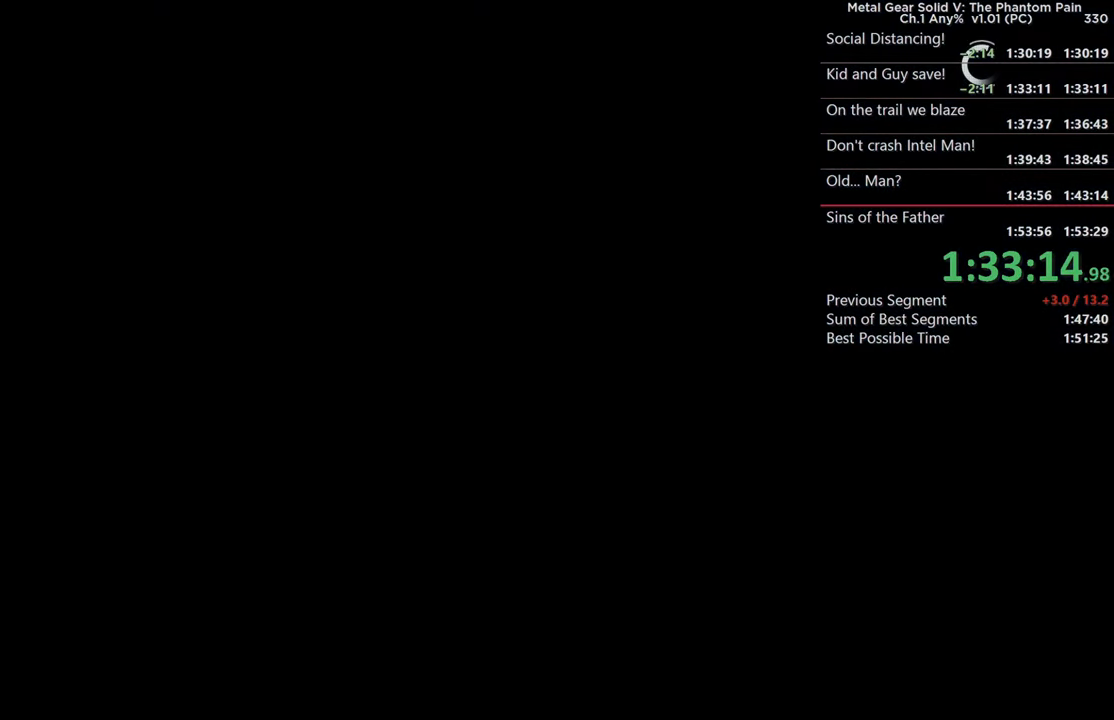
{"buttons": [], "left_stick": "center", "right_stick": "center", "events": [[67, "CROSS", "down"], [250, "CROSS", "up"], [350, "CROSS", "down"], [467, "CROSS", "up"]]}
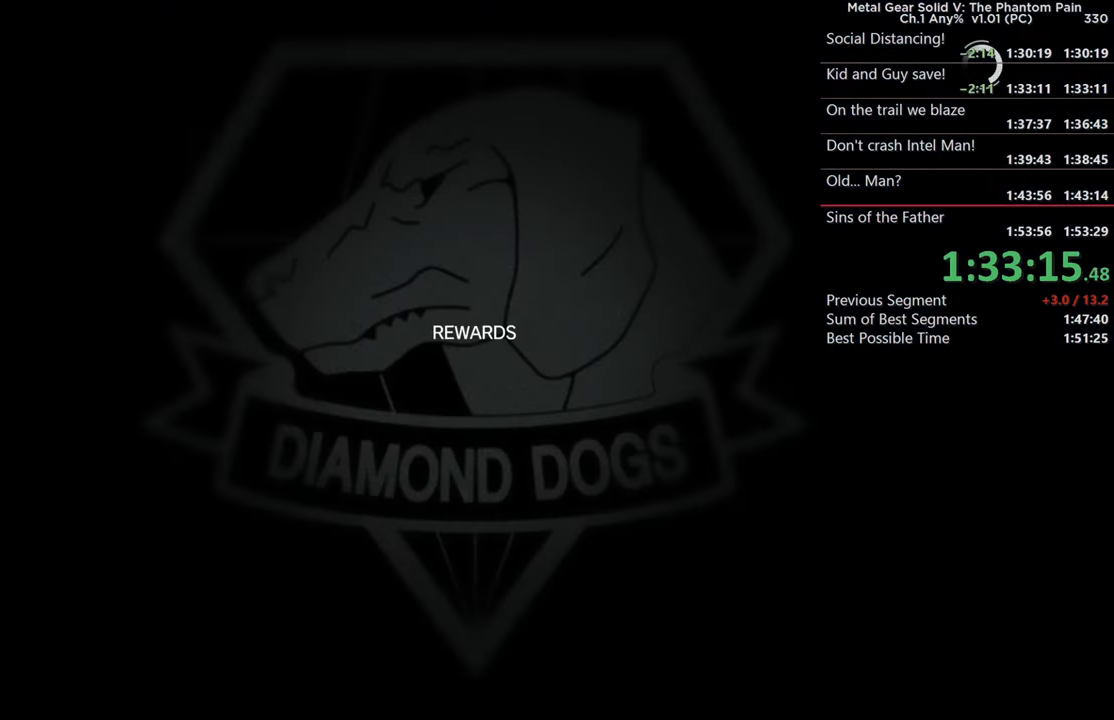
{"buttons": [], "left_stick": "center", "right_stick": "center", "events": [[67, "CROSS", "down"], [183, "CROSS", "up"], [267, "CROSS", "down"], [417, "CROSS", "up"]]}
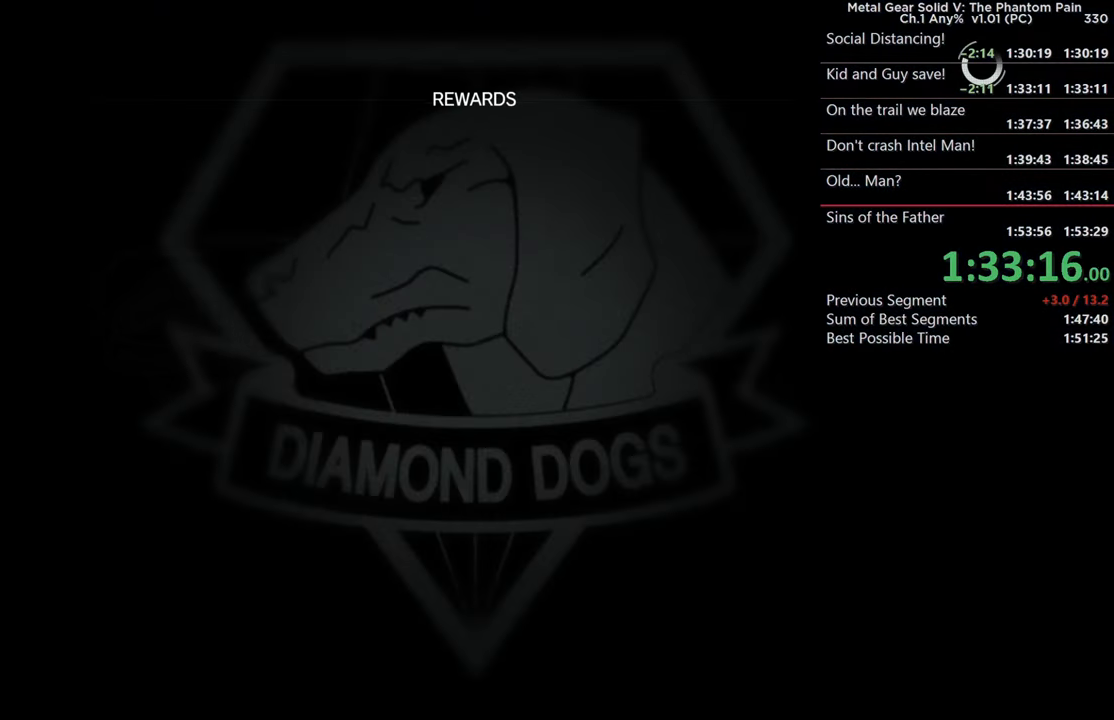
{"buttons": ["CROSS"], "left_stick": "center", "right_stick": "center", "events": [[17, "CROSS", "down"], [150, "CROSS", "up"], [233, "CROSS", "down"], [350, "CROSS", "up"], [433, "CROSS", "down"]]}
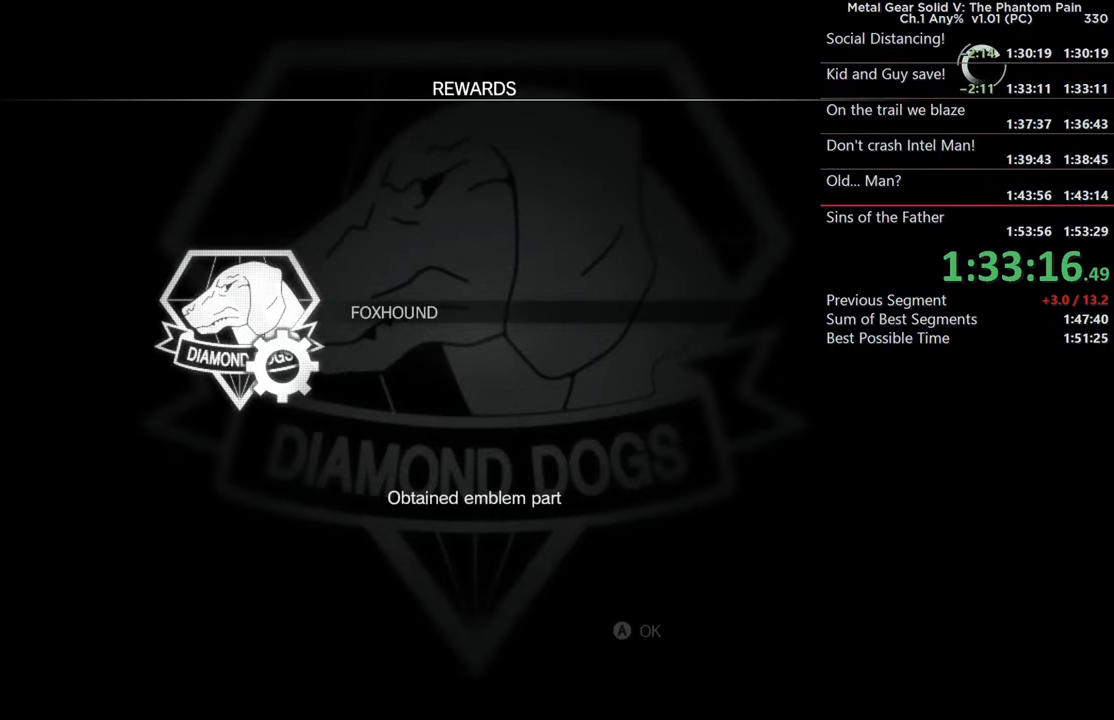
{"buttons": [], "left_stick": "center", "right_stick": "center", "events": [[50, "CROSS", "up"], [133, "CROSS", "down"], [250, "CROSS", "up"], [333, "CROSS", "down"], [450, "CROSS", "up"]]}
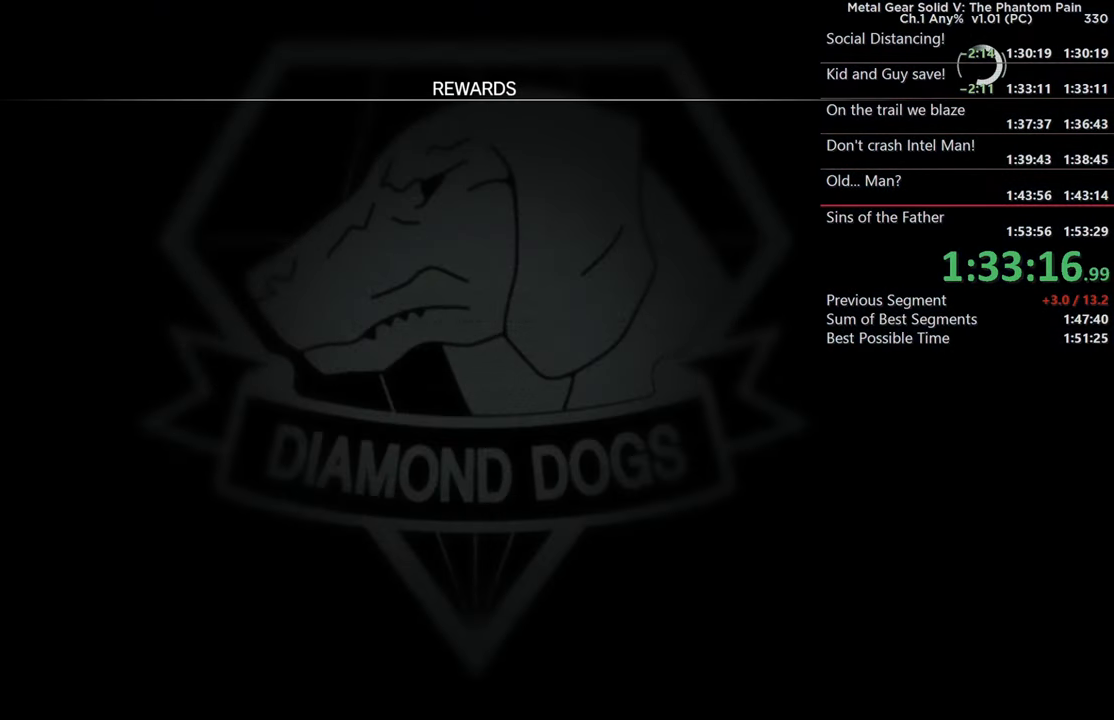
{"buttons": ["CROSS"], "left_stick": "center", "right_stick": "center", "events": [[33, "CROSS", "down"], [133, "CROSS", "up"], [233, "CROSS", "down"], [333, "CROSS", "up"], [417, "CROSS", "down"]]}
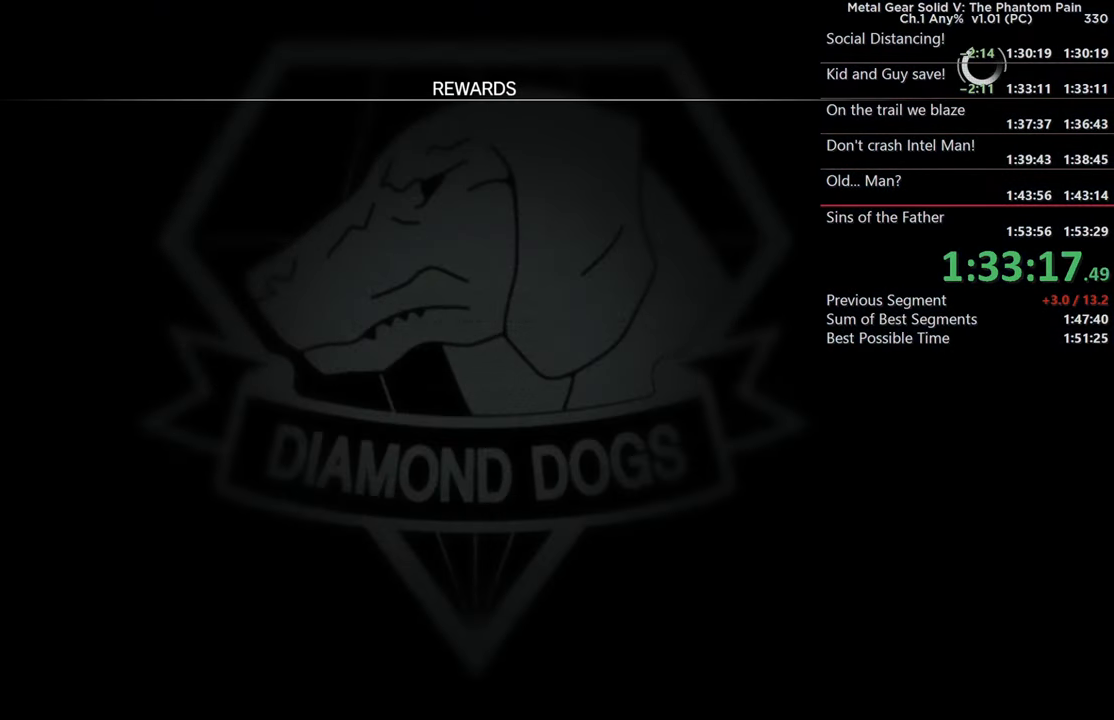
{"buttons": [], "left_stick": "center", "right_stick": "center", "events": [[50, "CROSS", "up"], [117, "CROSS", "down"], [233, "CROSS", "up"], [350, "CROSS", "down"], [483, "CROSS", "up"]]}